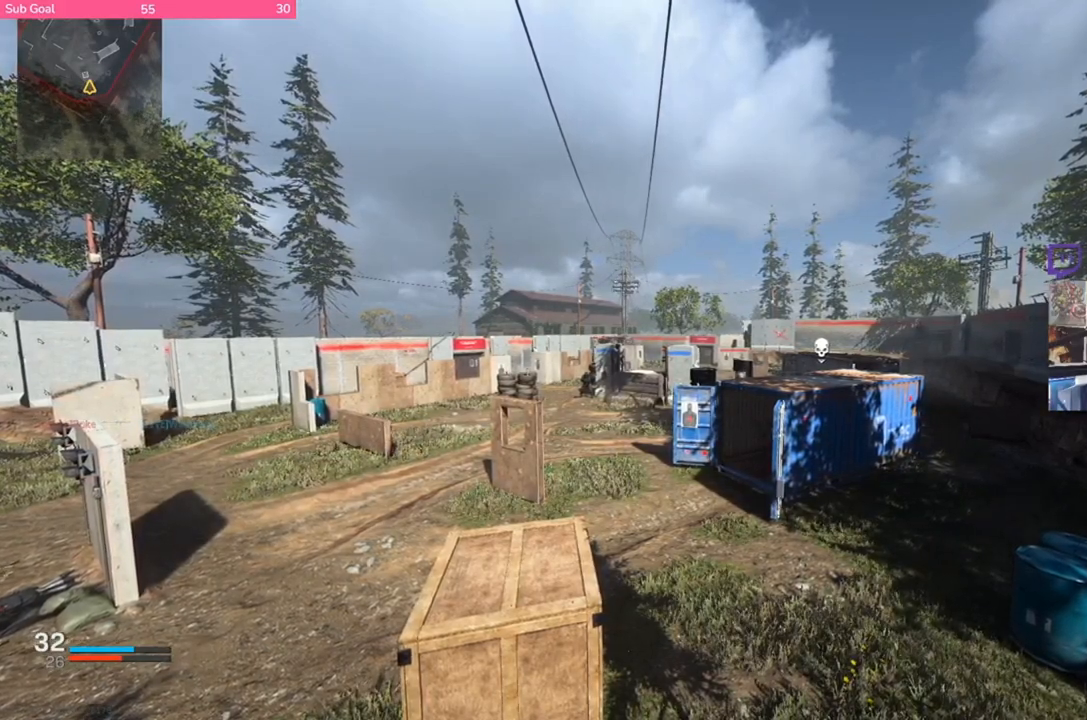
Gameplay with a controller (Xbox layout); each line is a JSON object with the inputs held at the frame after it. "events" lists button and stick changes between this image and that frame as [ms after this image, input, new state], when the widget could be followed in between.
{"buttons": [], "left_stick": "center", "right_stick": "center", "events": [[300, "START", "down"], [400, "START", "up"]]}
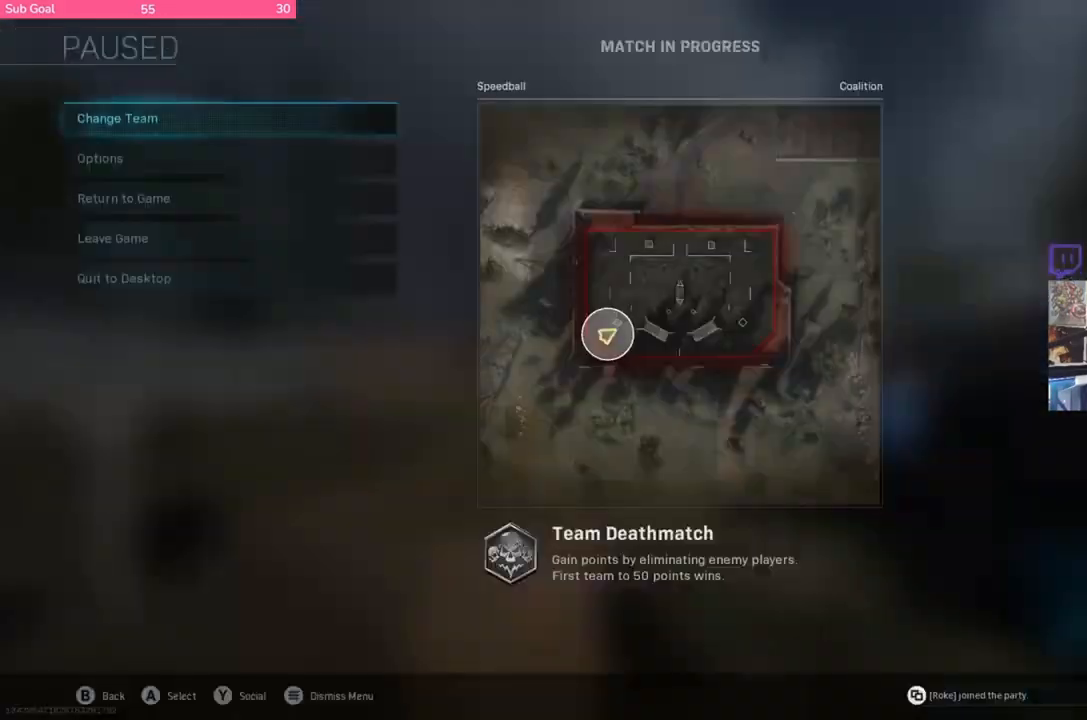
{"buttons": [], "left_stick": "center", "right_stick": "center", "events": []}
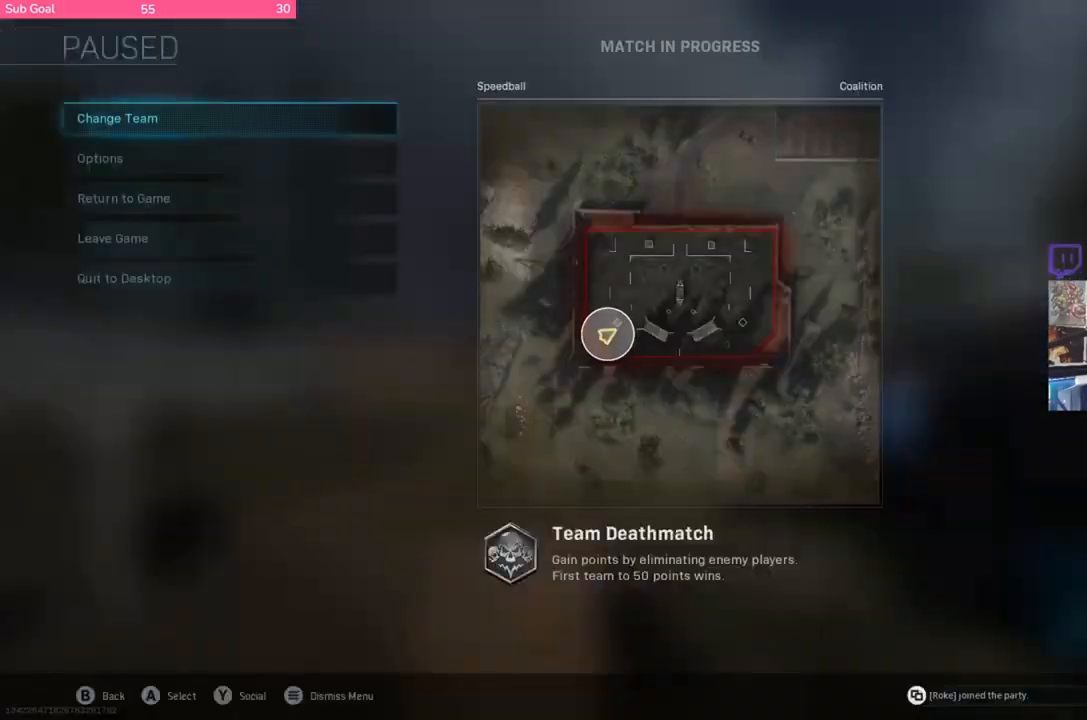
{"buttons": ["A"], "left_stick": "center", "right_stick": "center", "events": [[333, "left_stick", "down"], [400, "left_stick", "center"], [433, "A", "down"]]}
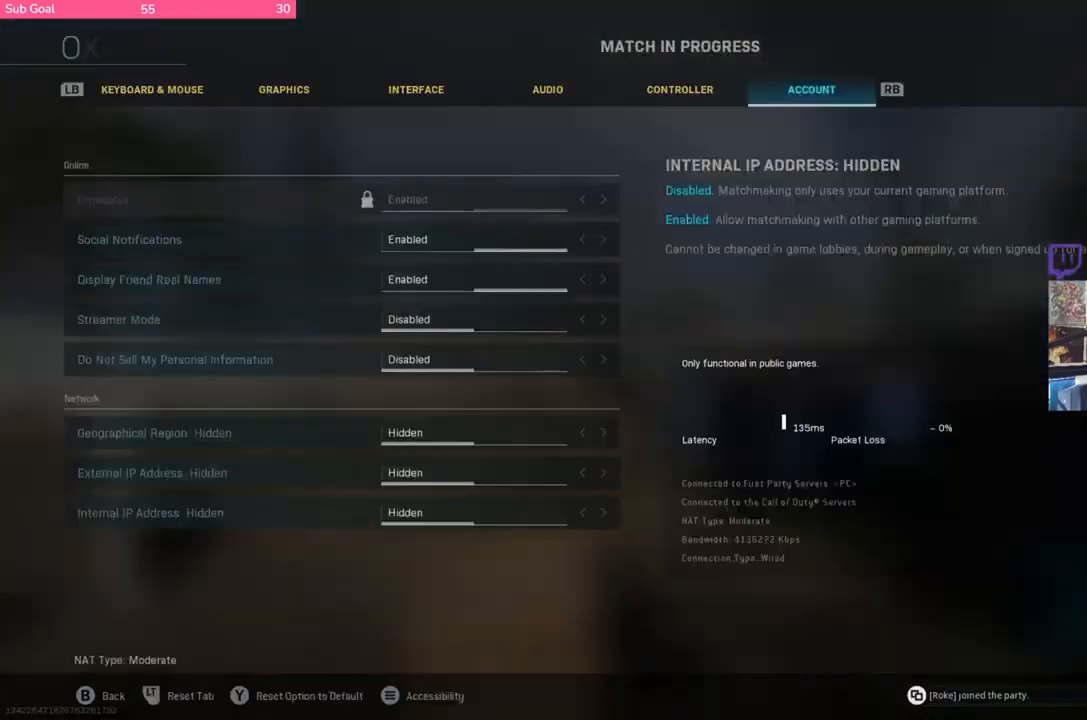
{"buttons": [], "left_stick": "center", "right_stick": "center", "events": [[133, "A", "up"]]}